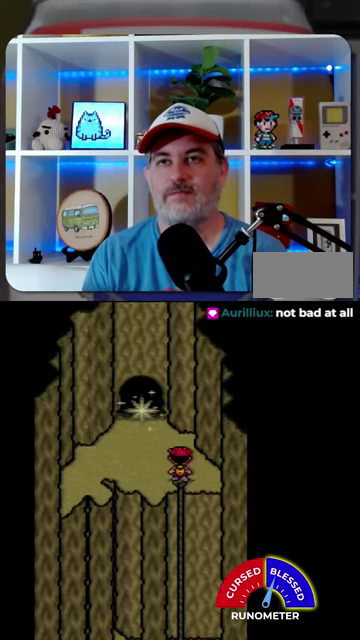
Gameplay with a controller (Nintendo layout); each line is a JSON object with the inputs held at the frame after it. "events" lists button and stick changes between this image and that frame as [ms after this image, input, new state], when the widget could be followed in between. Not read: L1 L3 R1 R3.
{"buttons": ["DPAD_UP"], "events": [[34, "DPAD_LEFT", "down"], [300, "DPAD_LEFT", "up"]]}
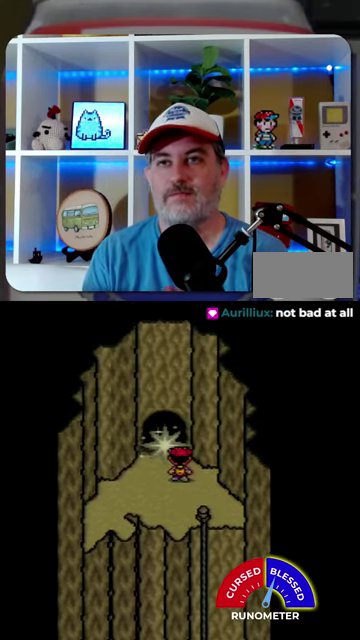
{"buttons": ["A"], "events": [[34, "A", "down"], [67, "DPAD_UP", "up"], [134, "A", "up"], [200, "A", "down"], [267, "A", "up"], [334, "A", "down"], [400, "A", "up"], [500, "A", "down"]]}
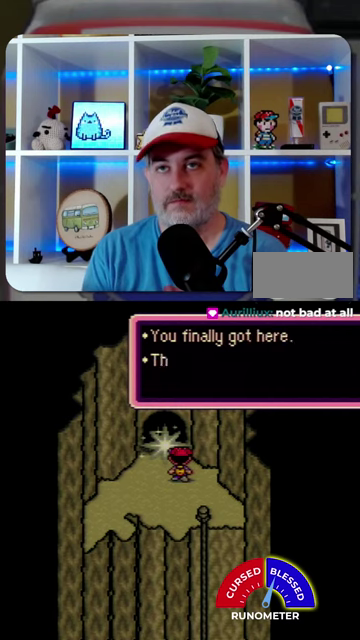
{"buttons": ["A"], "events": [[34, "A", "up"], [100, "A", "down"], [167, "A", "up"], [234, "A", "down"], [300, "A", "up"], [367, "A", "down"]]}
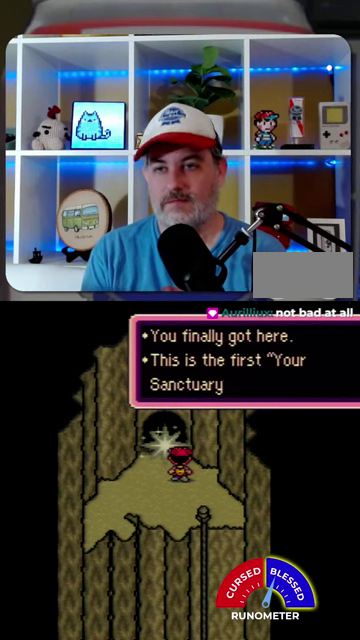
{"buttons": [], "events": [[100, "A", "up"], [167, "A", "down"], [234, "A", "up"], [300, "A", "down"], [367, "A", "up"], [434, "A", "down"], [500, "A", "up"]]}
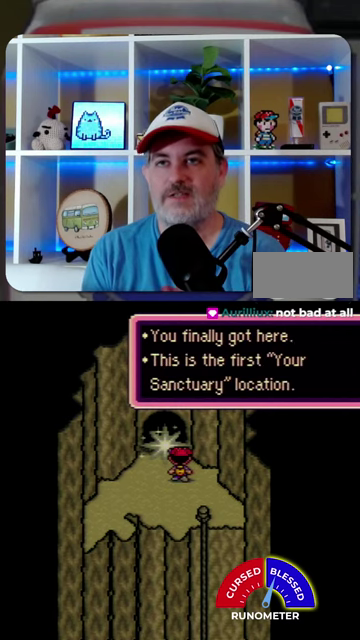
{"buttons": [], "events": [[234, "A", "down"], [300, "A", "up"], [367, "A", "down"], [434, "A", "up"]]}
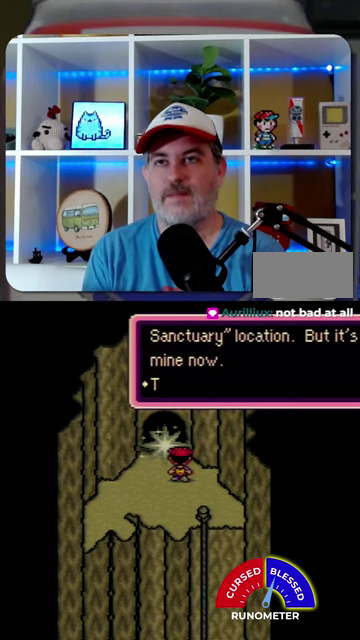
{"buttons": [], "events": [[167, "A", "down"], [234, "A", "up"], [300, "A", "down"], [367, "A", "up"], [434, "A", "down"], [500, "A", "up"]]}
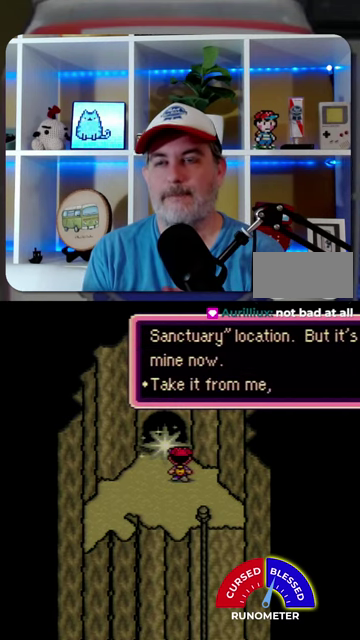
{"buttons": ["A"], "events": [[234, "A", "down"], [300, "A", "up"], [367, "A", "down"], [434, "A", "up"], [500, "A", "down"]]}
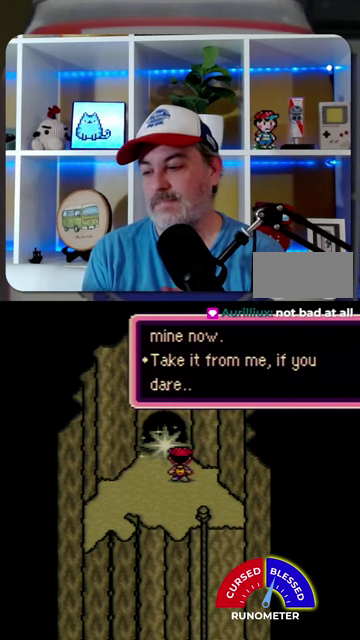
{"buttons": [], "events": [[67, "A", "up"], [167, "A", "down"], [234, "A", "up"], [300, "A", "down"], [367, "A", "up"], [434, "A", "down"], [500, "A", "up"]]}
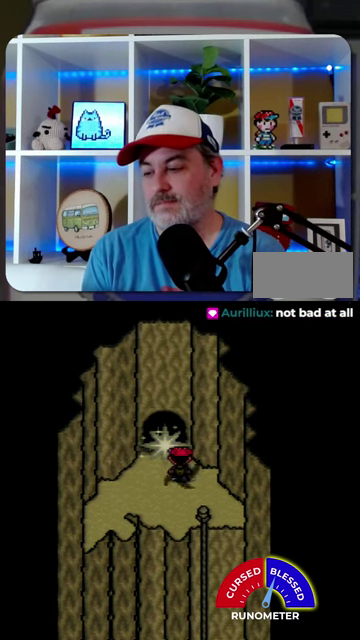
{"buttons": [], "events": [[234, "A", "down"], [300, "A", "up"], [367, "A", "down"], [434, "A", "up"]]}
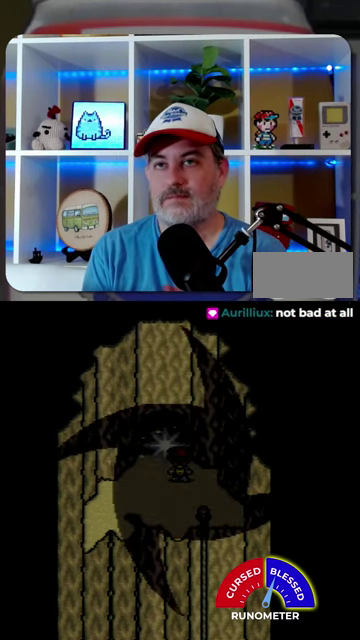
{"buttons": ["A"], "events": [[34, "A", "down"], [100, "A", "up"], [167, "A", "down"], [234, "A", "up"], [467, "A", "down"]]}
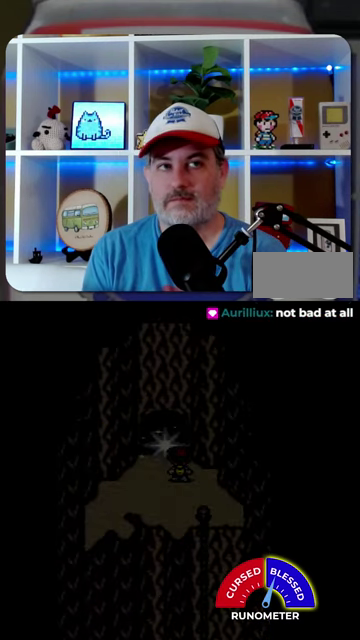
{"buttons": [], "events": [[34, "A", "up"], [134, "A", "down"], [200, "A", "up"], [267, "A", "down"], [367, "A", "up"], [434, "A", "down"], [500, "A", "up"]]}
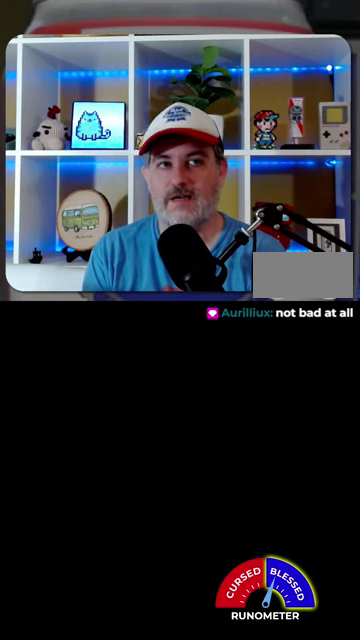
{"buttons": [], "events": [[100, "A", "down"], [167, "A", "up"], [234, "A", "down"], [300, "A", "up"]]}
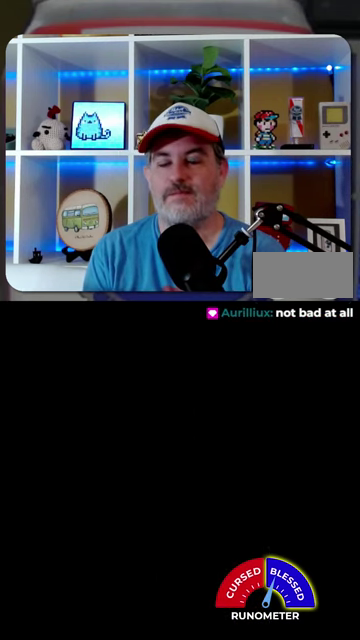
{"buttons": [], "events": [[300, "A", "down"], [400, "A", "up"]]}
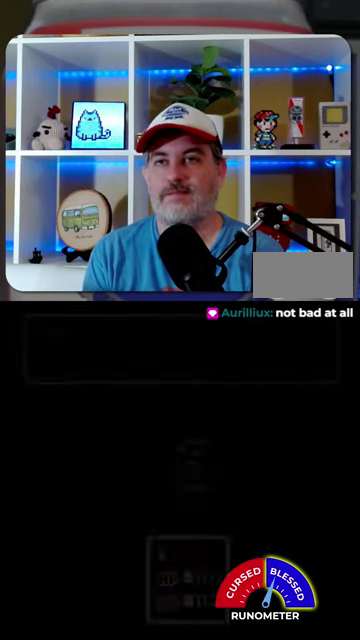
{"buttons": [], "events": [[267, "A", "down"], [367, "A", "up"]]}
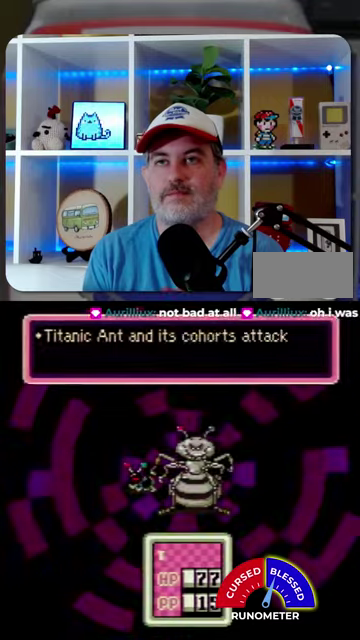
{"buttons": ["DPAD_DOWN"], "events": [[167, "A", "down"], [267, "A", "up"], [467, "DPAD_DOWN", "down"]]}
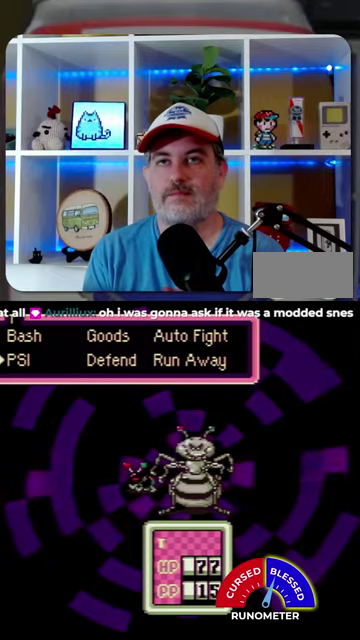
{"buttons": [], "events": [[100, "DPAD_DOWN", "up"], [167, "A", "down"], [234, "A", "up"]]}
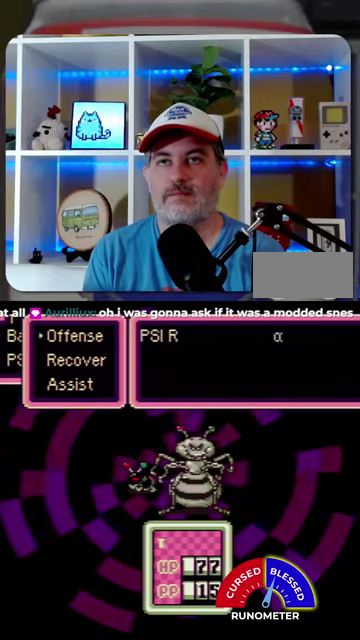
{"buttons": ["A"], "events": [[167, "A", "down"], [234, "A", "up"], [334, "A", "down"], [400, "A", "up"], [467, "A", "down"]]}
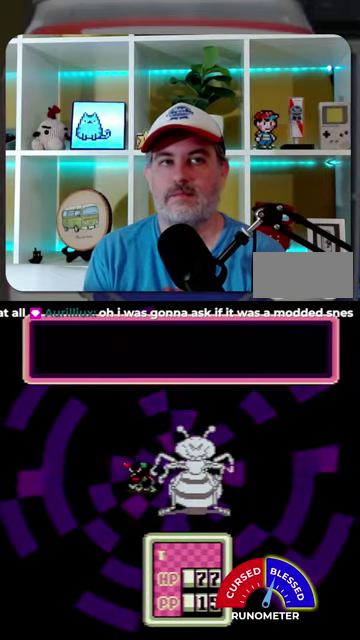
{"buttons": [], "events": [[67, "A", "up"], [134, "A", "down"], [200, "A", "up"], [267, "A", "down"], [367, "A", "up"], [434, "A", "down"], [500, "A", "up"]]}
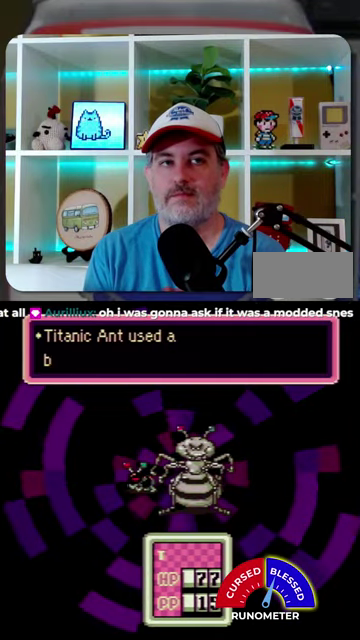
{"buttons": [], "events": [[67, "A", "down"], [134, "A", "up"], [234, "A", "down"], [300, "A", "up"], [367, "A", "down"], [467, "A", "up"]]}
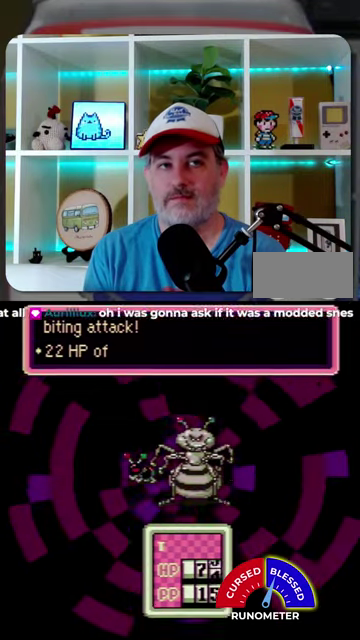
{"buttons": ["A"], "events": [[34, "A", "down"], [400, "A", "up"], [467, "A", "down"]]}
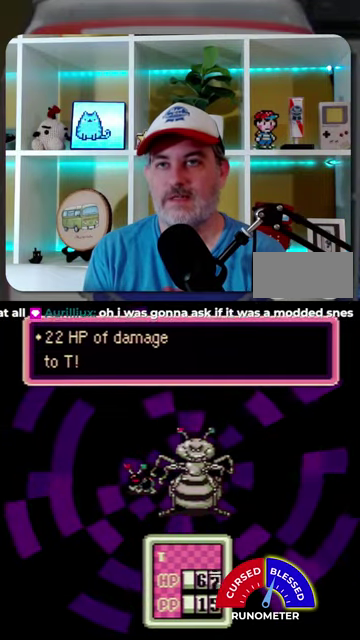
{"buttons": [], "events": [[34, "A", "up"], [134, "A", "down"], [200, "A", "up"], [267, "A", "down"], [334, "A", "up"], [434, "A", "down"], [500, "A", "up"]]}